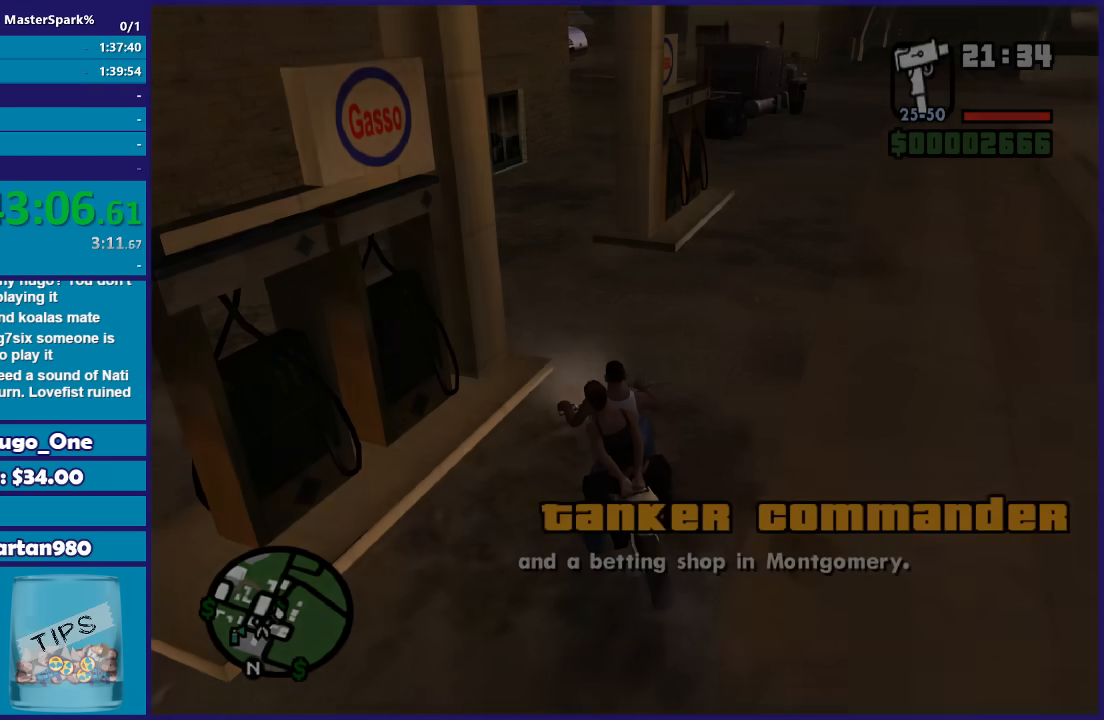
Gameplay with a controller (Xbox layout); each line is a JSON object with the inputs held at the frame after it. "events" lists button and stick changes between this image and that frame as [ms after this image, input, new state], when the widget could be followed in between. This document gives stick clicks only as held states, not as events.
{"buttons": ["A"], "left_stick": "center", "right_stick": "center", "events": [[467, "A", "down"]]}
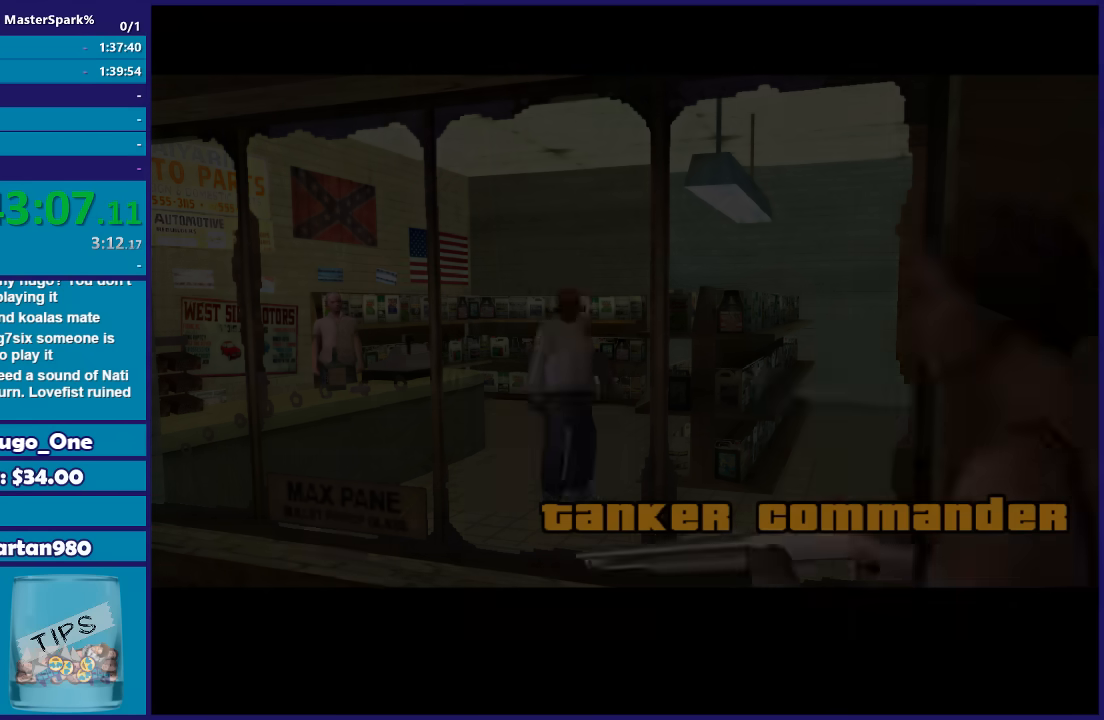
{"buttons": [], "left_stick": "center", "right_stick": "center", "events": [[67, "A", "up"], [201, "A", "down"], [267, "A", "up"], [367, "A", "down"], [467, "A", "up"]]}
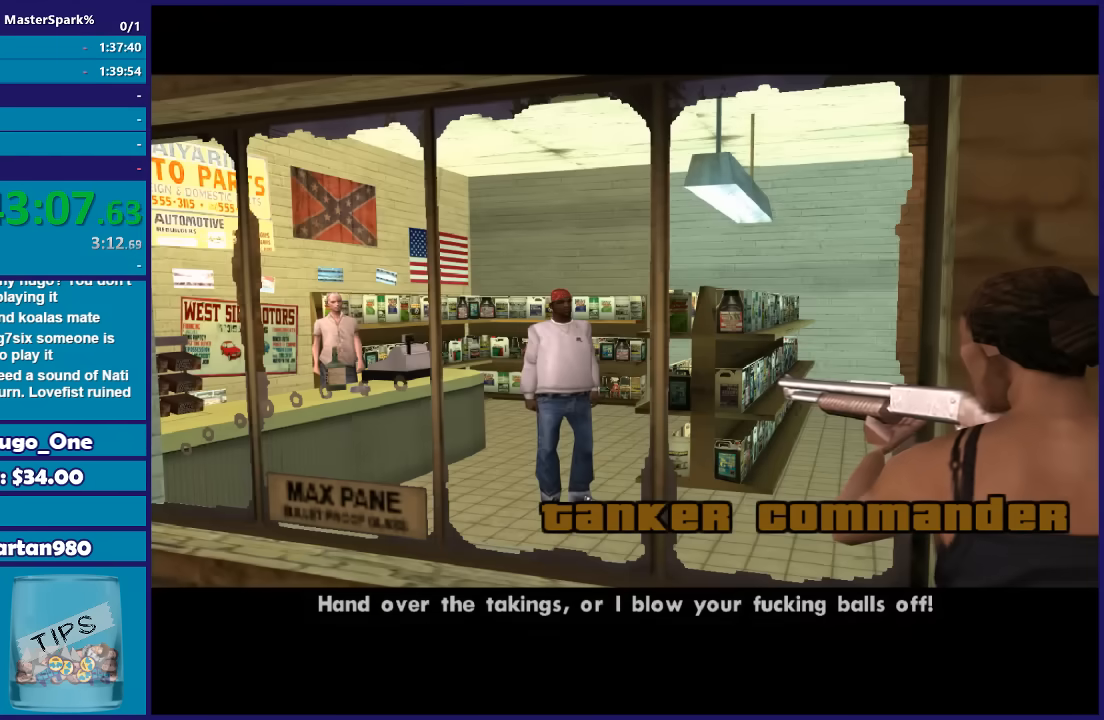
{"buttons": ["A"], "left_stick": "center", "right_stick": "center", "events": [[100, "A", "down"], [200, "A", "up"], [300, "A", "down"], [400, "A", "up"], [500, "A", "down"]]}
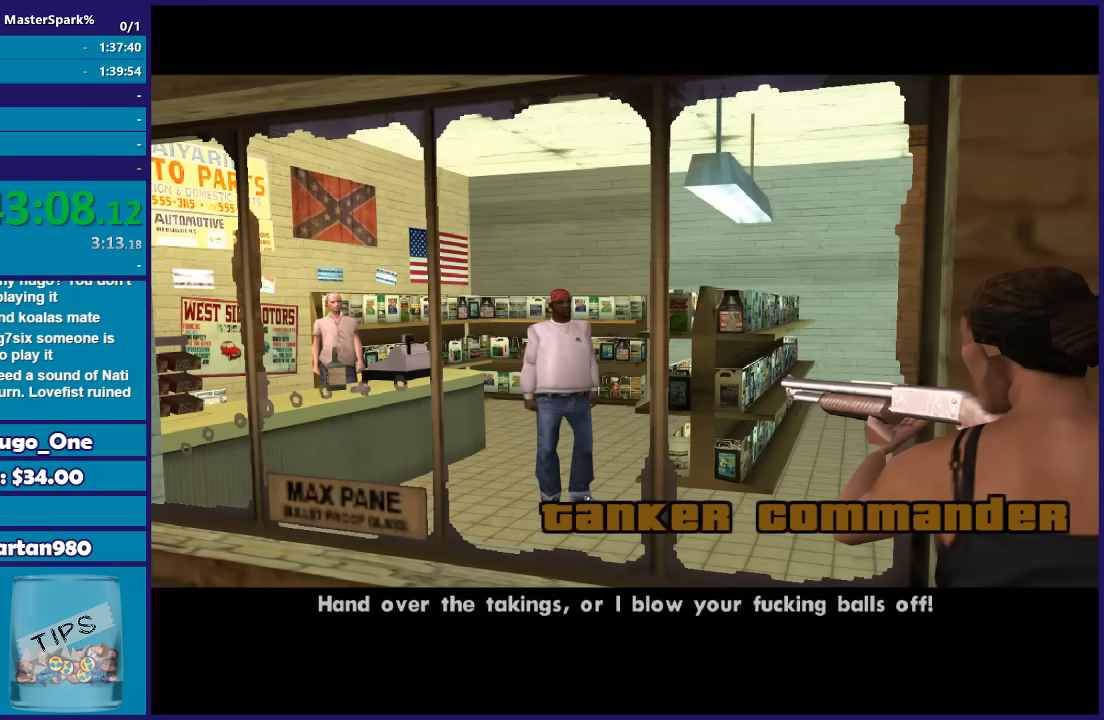
{"buttons": [], "left_stick": "center", "right_stick": "center", "events": [[100, "A", "up"], [234, "A", "down"], [267, "A", "up"], [401, "A", "down"], [501, "A", "up"]]}
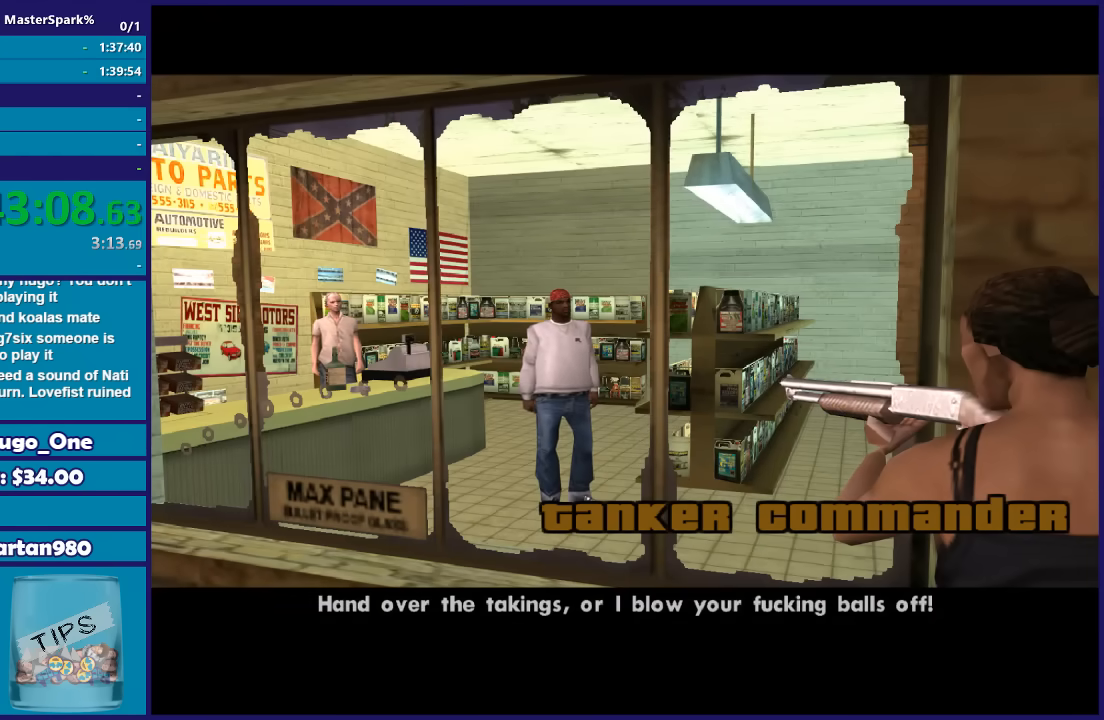
{"buttons": [], "left_stick": "center", "right_stick": "center", "events": [[133, "A", "down"], [233, "A", "up"], [333, "A", "down"], [434, "A", "up"]]}
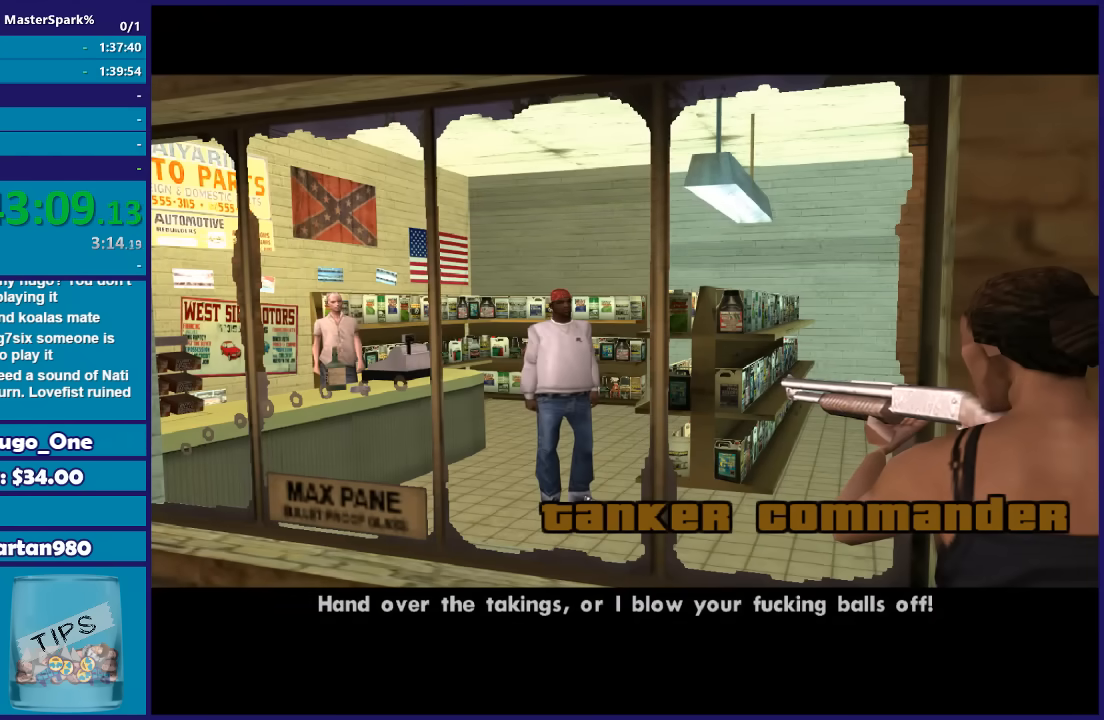
{"buttons": ["A"], "left_stick": "center", "right_stick": "center", "events": [[34, "A", "down"], [134, "A", "up"], [234, "A", "down"], [334, "A", "up"], [467, "A", "down"]]}
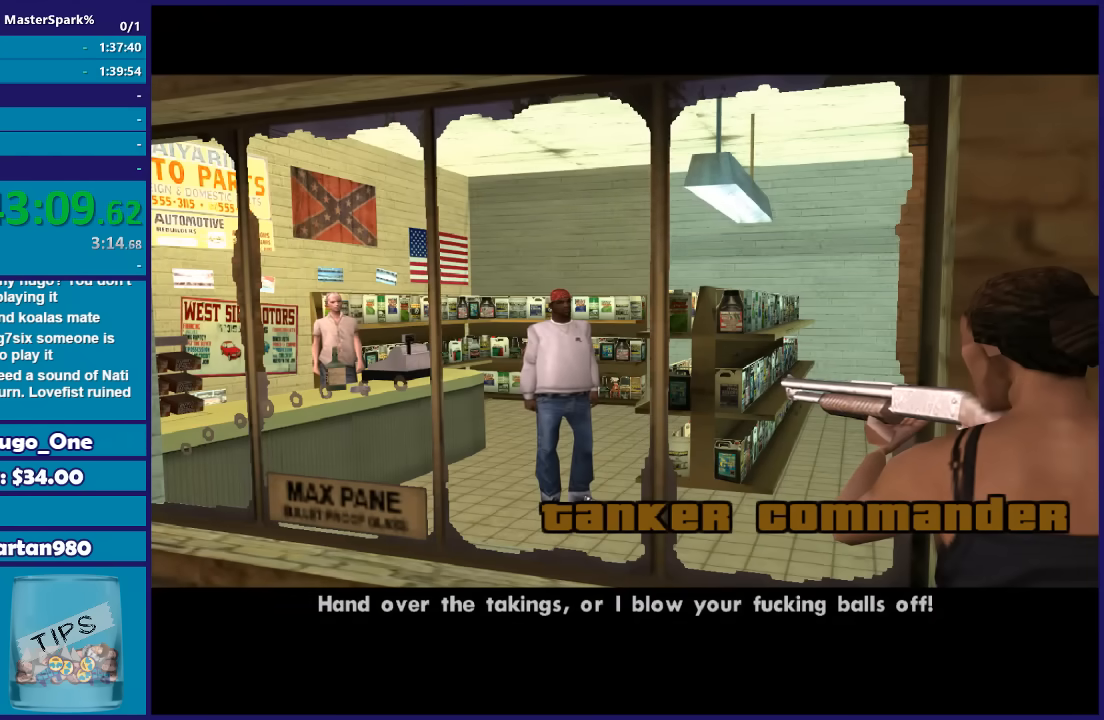
{"buttons": [], "left_stick": "center", "right_stick": "center", "events": [[33, "A", "up"], [200, "A", "down"], [233, "A", "up"], [400, "A", "down"], [467, "A", "up"]]}
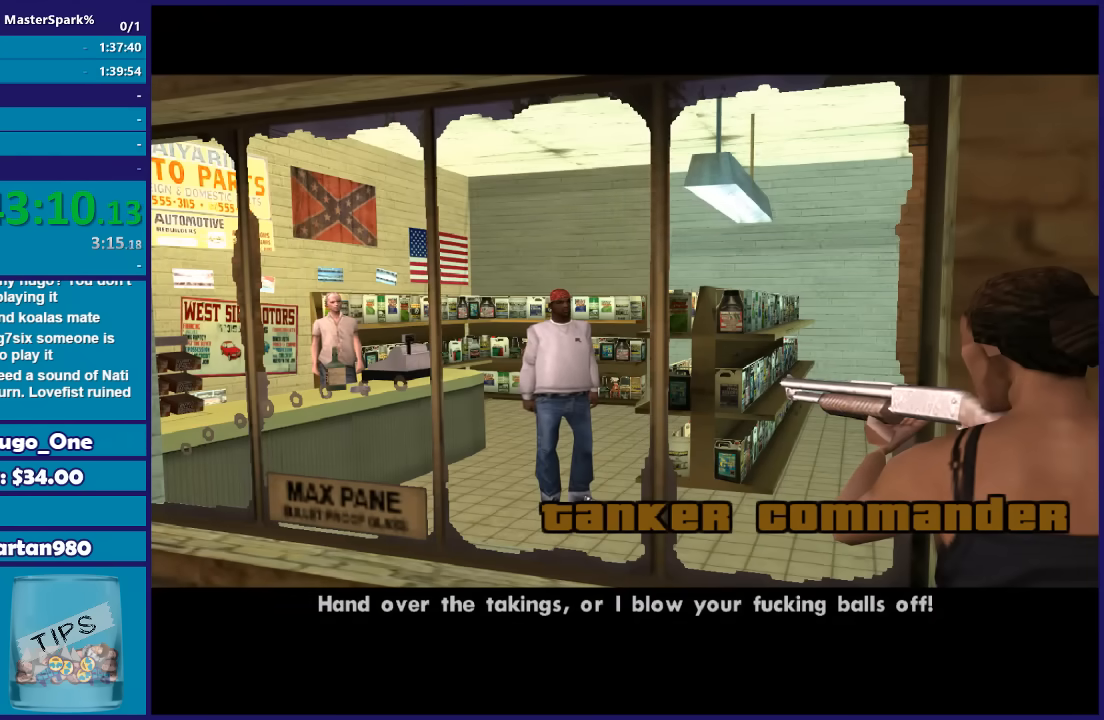
{"buttons": [], "left_stick": "center", "right_stick": "center", "events": [[134, "A", "down"], [200, "A", "up"], [367, "A", "down"], [401, "A", "up"]]}
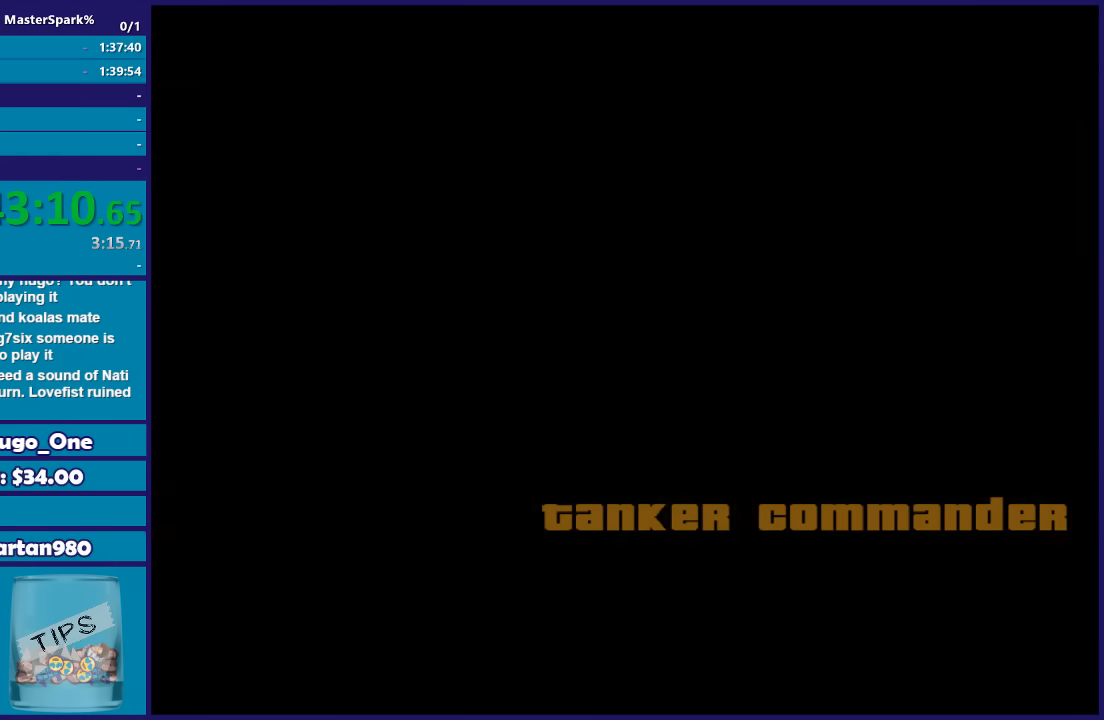
{"buttons": ["A"], "left_stick": "up", "right_stick": "center", "events": [[33, "A", "down"], [133, "A", "up"], [200, "left_stick", "up"], [233, "A", "down"], [333, "A", "up"], [434, "A", "down"]]}
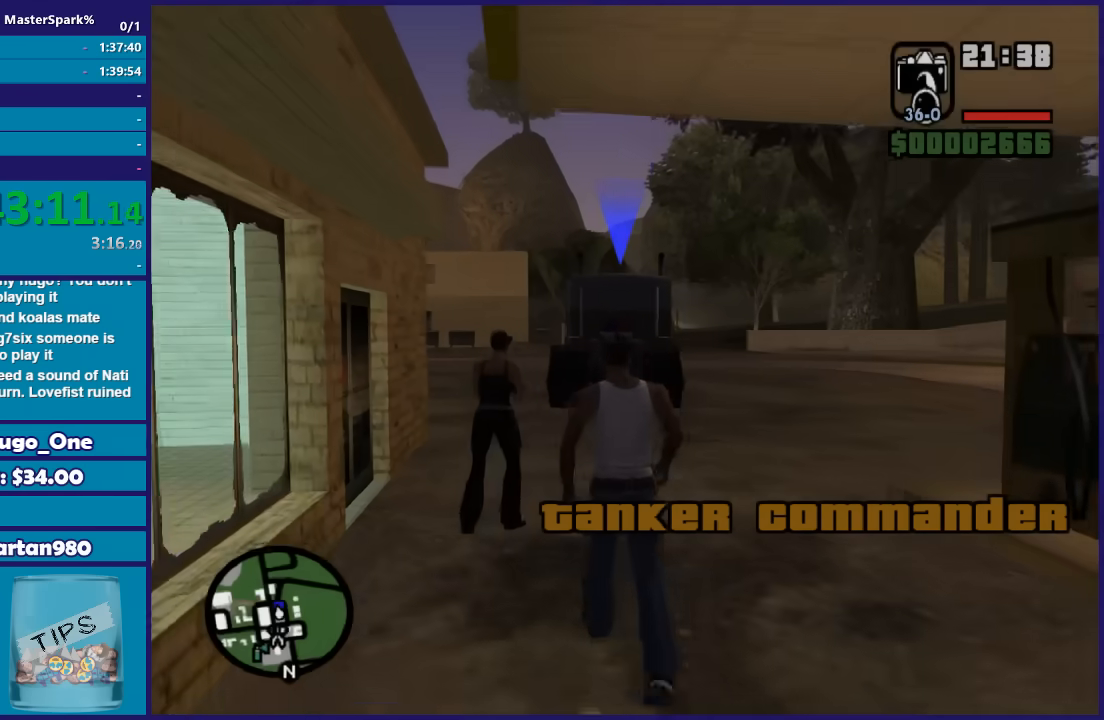
{"buttons": [], "left_stick": "up", "right_stick": "center", "events": [[34, "A", "up"], [134, "A", "down"], [267, "A", "up"], [334, "A", "down"], [467, "A", "up"]]}
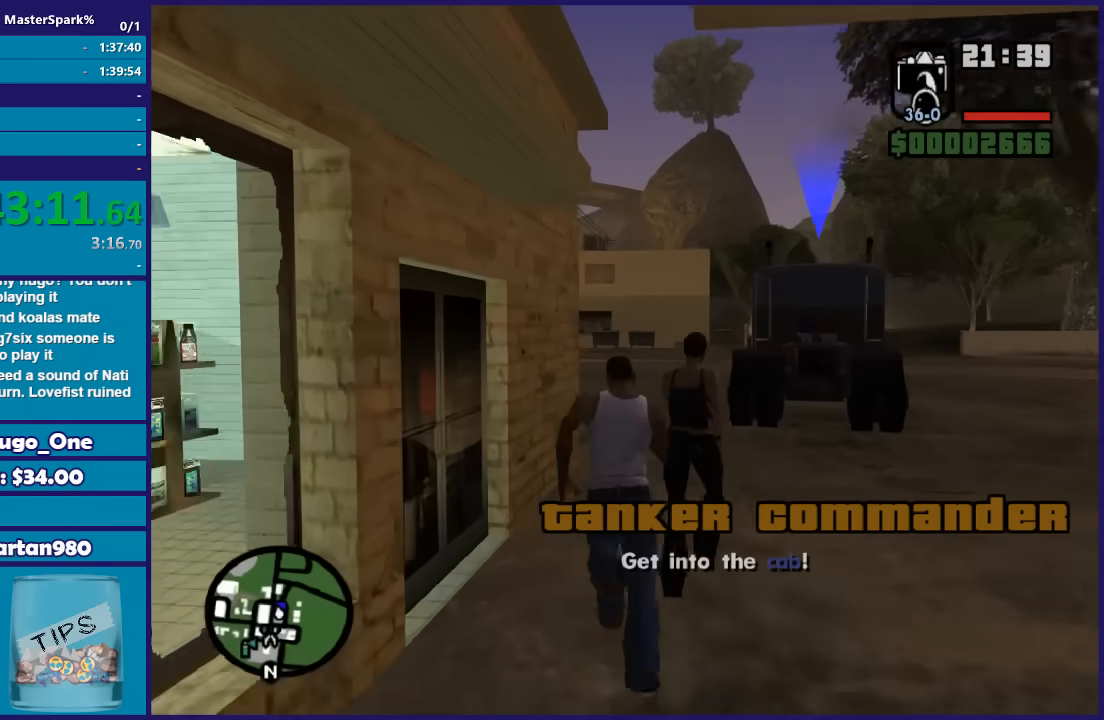
{"buttons": ["A"], "left_stick": "up", "right_stick": "center", "events": [[33, "A", "down"], [167, "A", "up"], [200, "left_stick", "up-right"], [267, "A", "down"], [367, "A", "up"], [367, "left_stick", "up"], [434, "A", "down"]]}
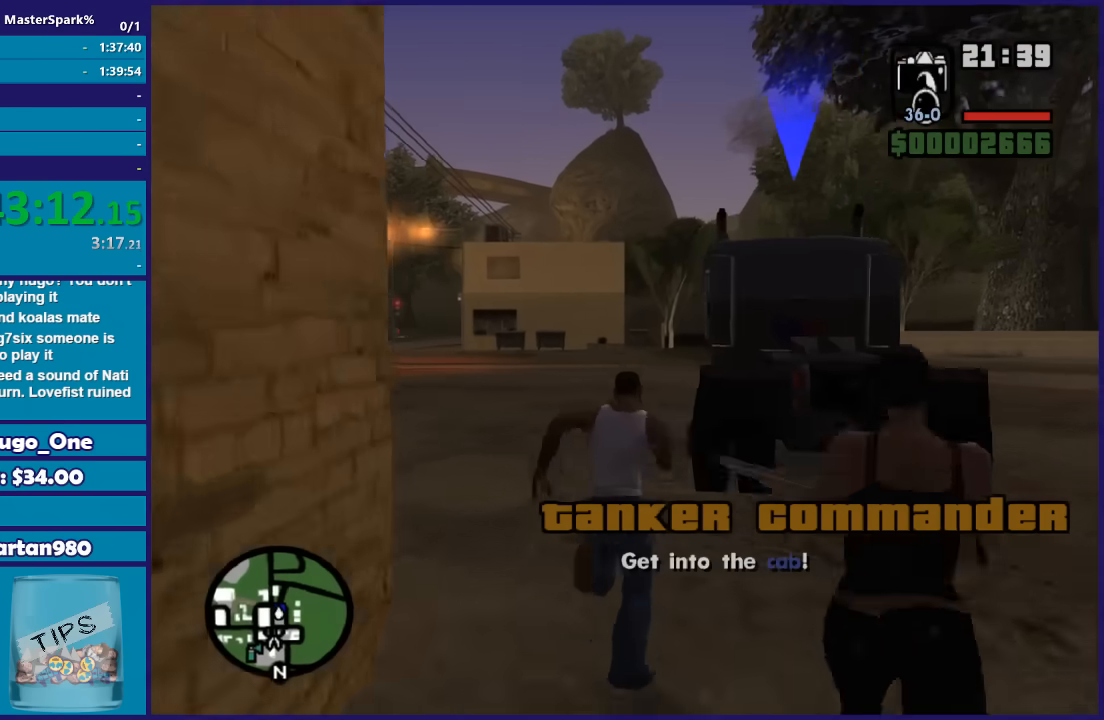
{"buttons": [], "left_stick": "up", "right_stick": "center", "events": [[34, "A", "up"], [134, "A", "down"], [200, "A", "up"], [367, "Y", "down"], [501, "Y", "up"]]}
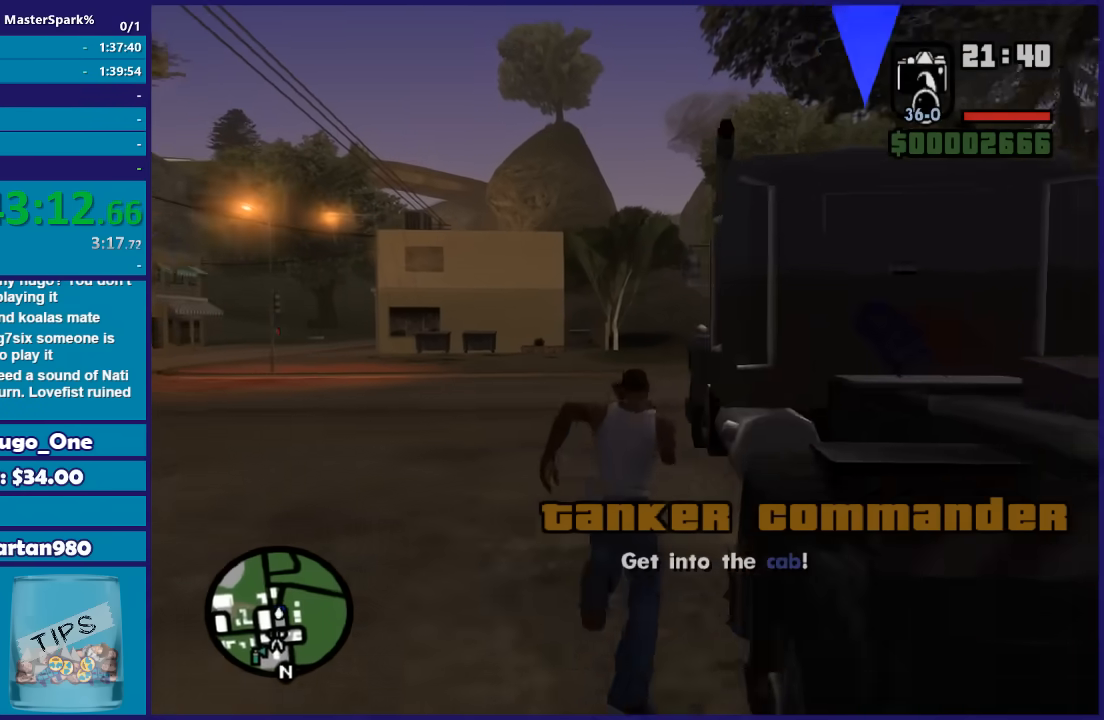
{"buttons": ["Y"], "left_stick": "center", "right_stick": "center", "events": [[67, "Y", "down"], [200, "Y", "up"], [200, "left_stick", "up-right"], [300, "Y", "down"], [300, "left_stick", "center"], [400, "Y", "up"], [500, "Y", "down"]]}
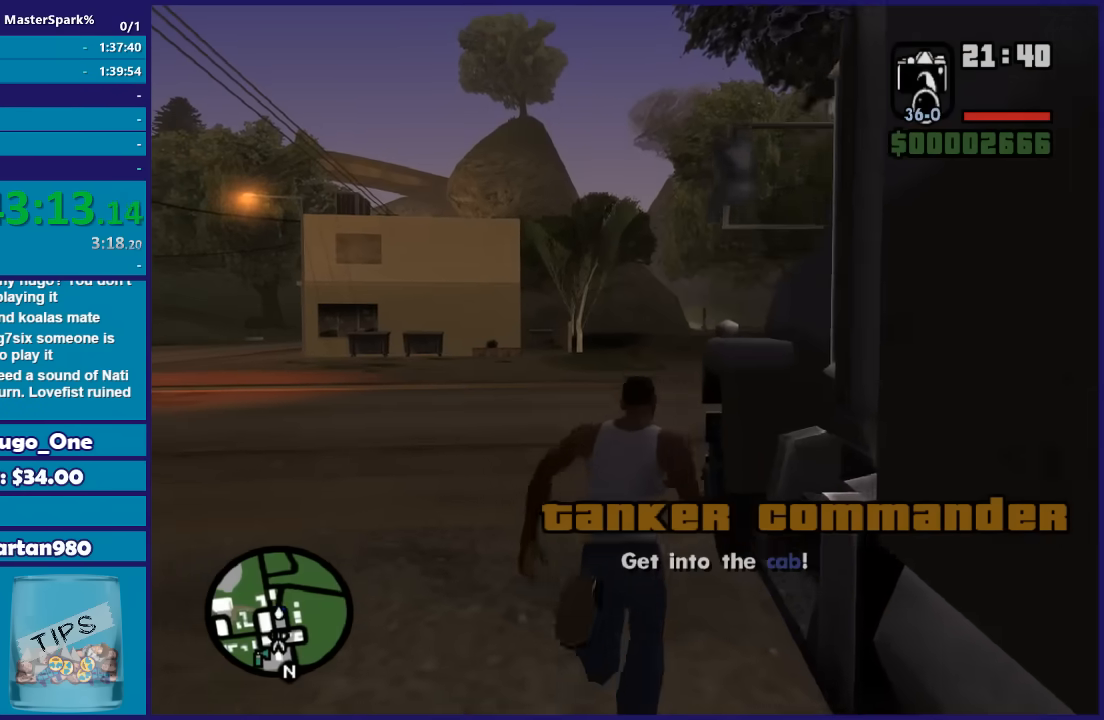
{"buttons": ["Y"], "left_stick": "center", "right_stick": "center", "events": [[100, "Y", "up"], [201, "Y", "down"], [334, "Y", "up"], [401, "Y", "down"]]}
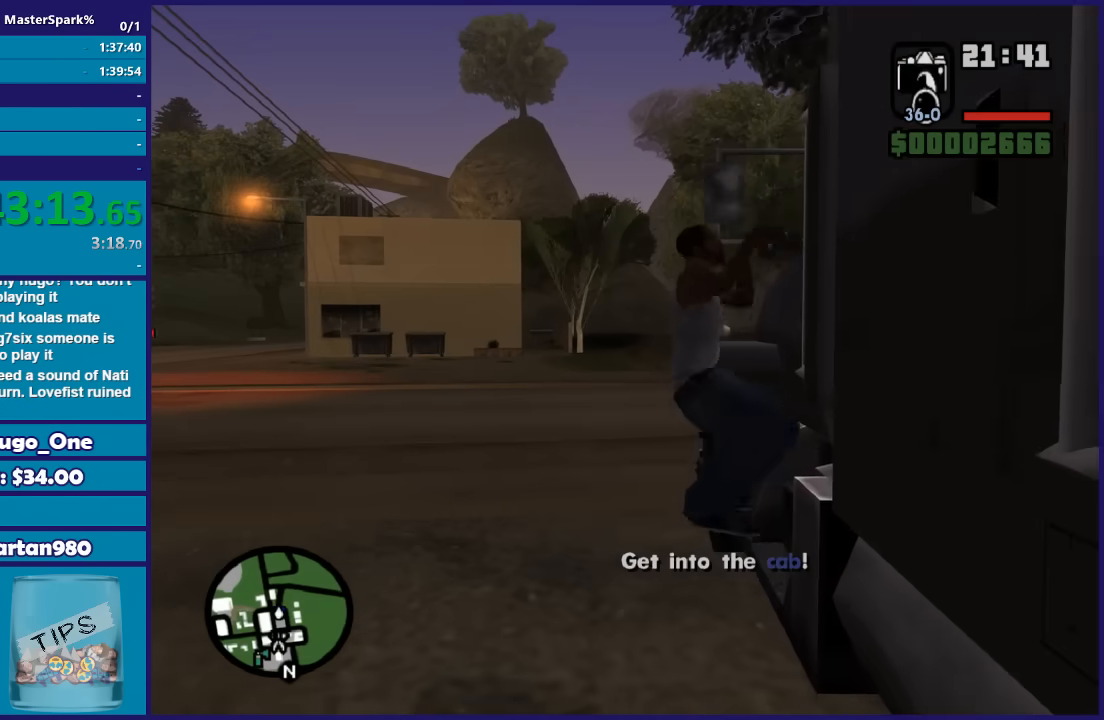
{"buttons": [], "left_stick": "center", "right_stick": "center", "events": [[33, "Y", "up"], [100, "Y", "down"], [233, "Y", "up"], [300, "Y", "down"], [434, "Y", "up"]]}
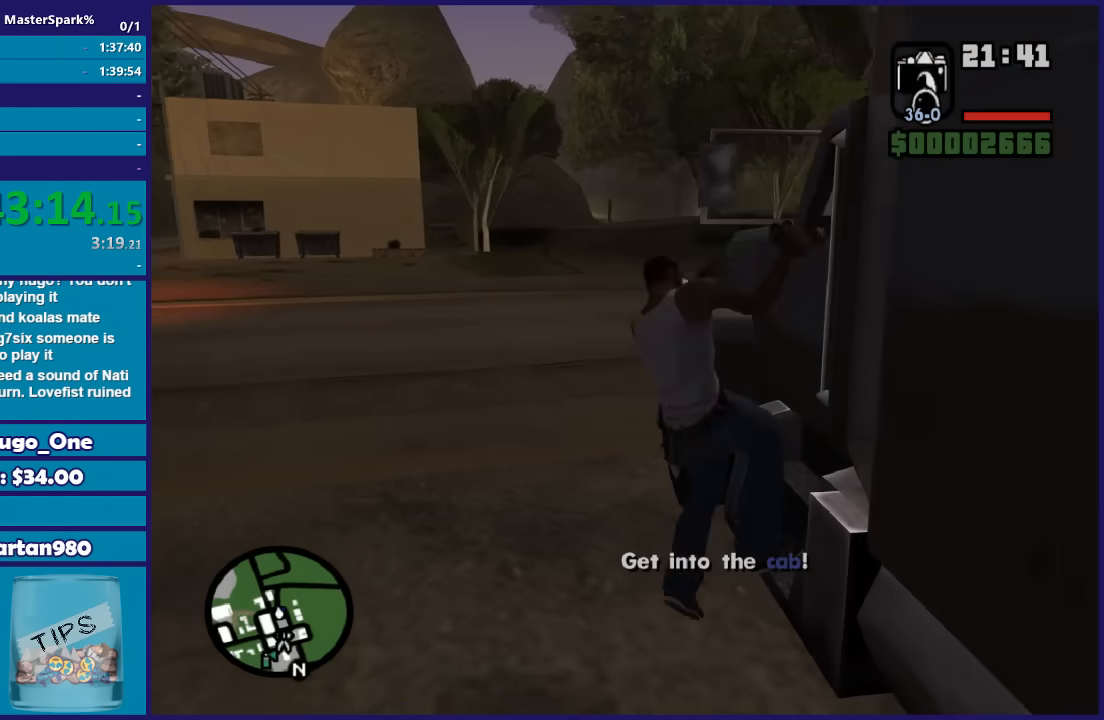
{"buttons": [], "left_stick": "center", "right_stick": "center", "events": []}
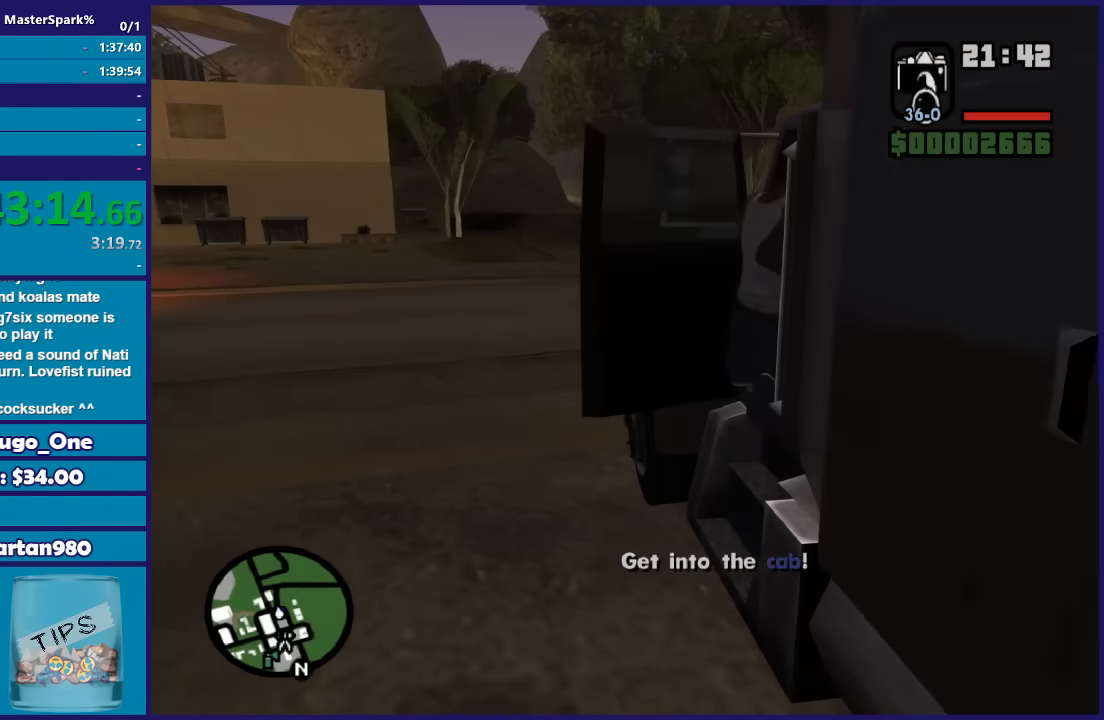
{"buttons": [], "left_stick": "center", "right_stick": "center", "events": []}
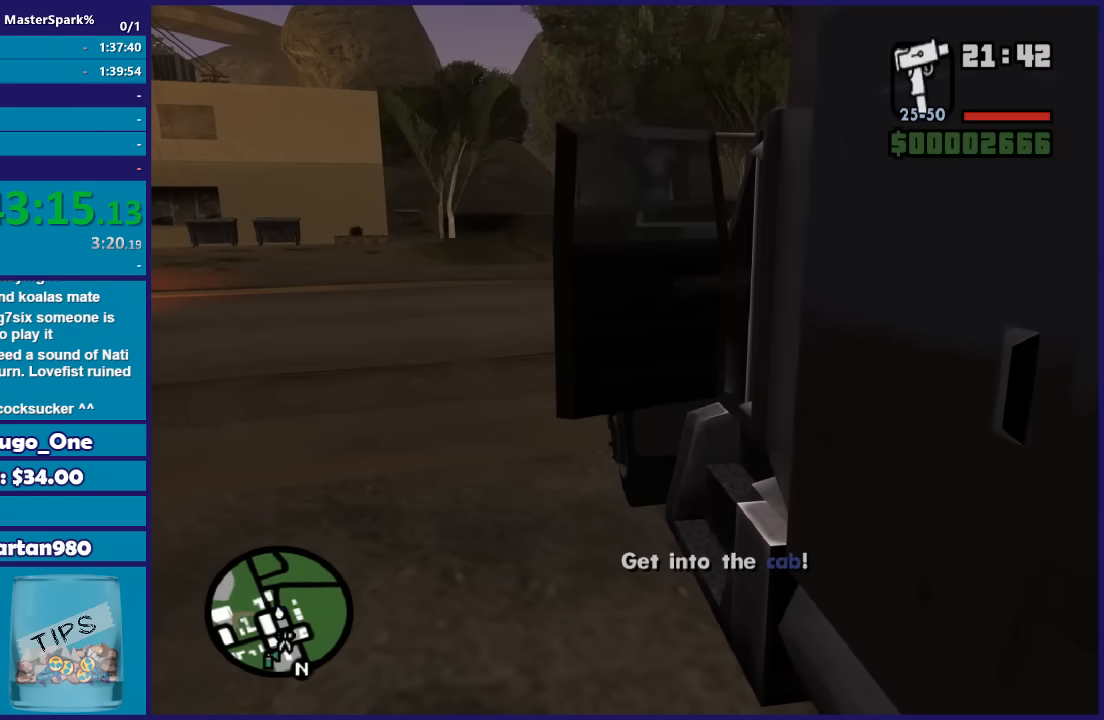
{"buttons": [], "left_stick": "center", "right_stick": "down-left", "events": [[134, "right_stick", "down-left"]]}
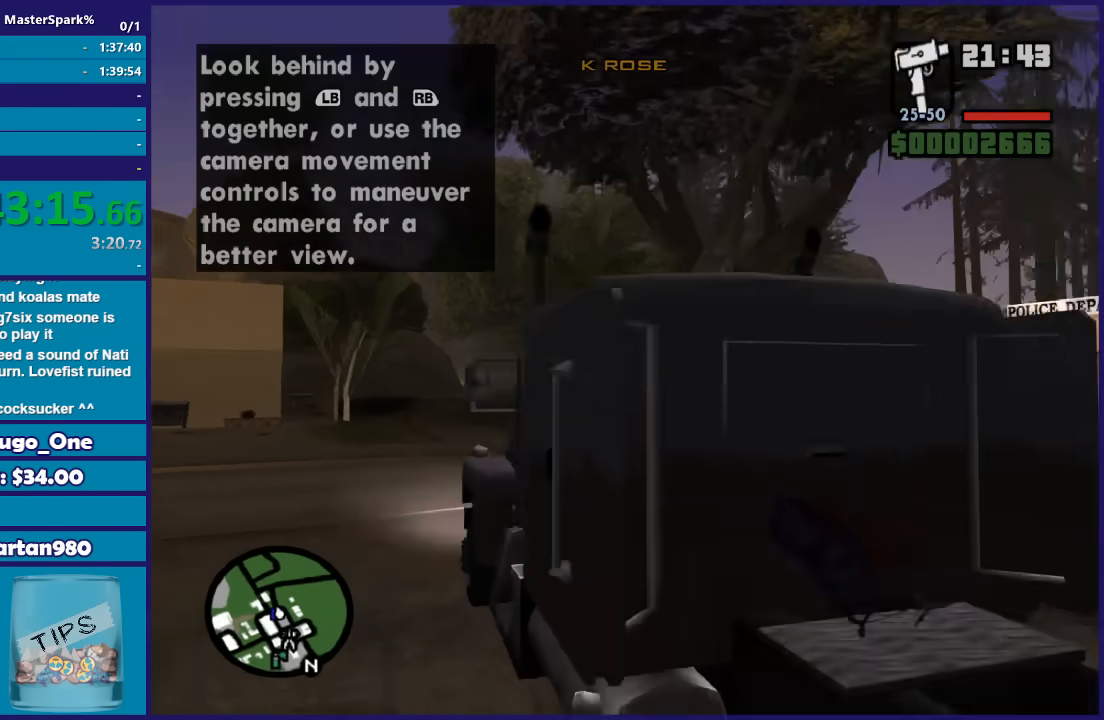
{"buttons": [], "left_stick": "center", "right_stick": "down-left", "events": []}
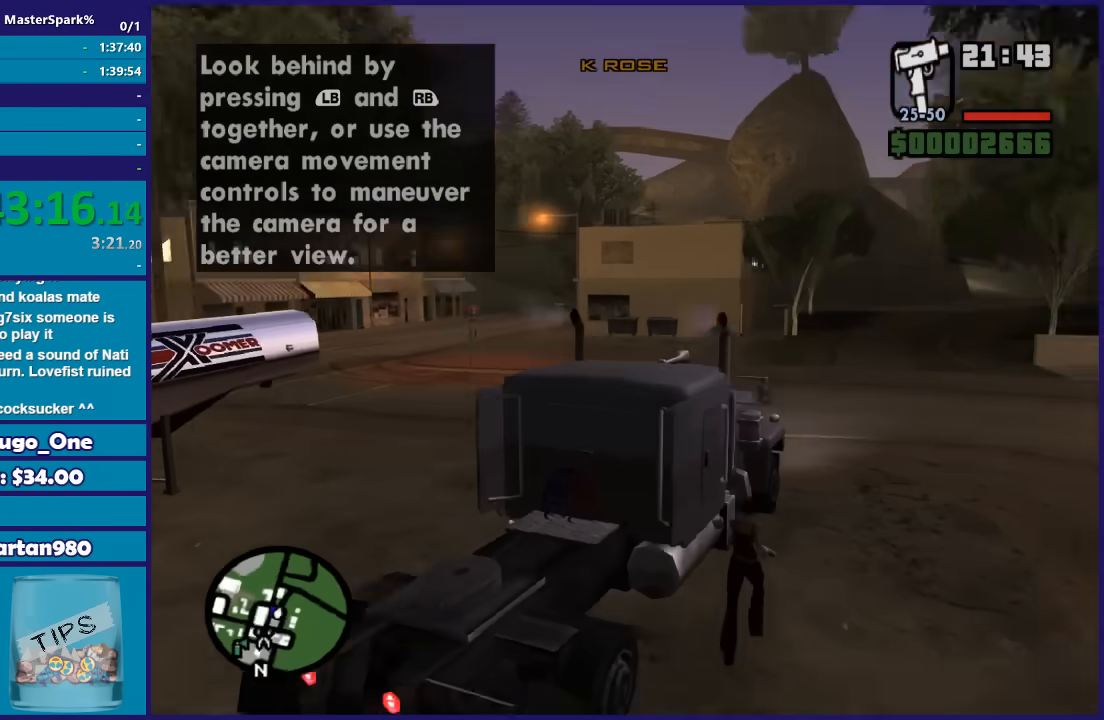
{"buttons": [], "left_stick": "center", "right_stick": "center", "events": [[34, "right_stick", "center"]]}